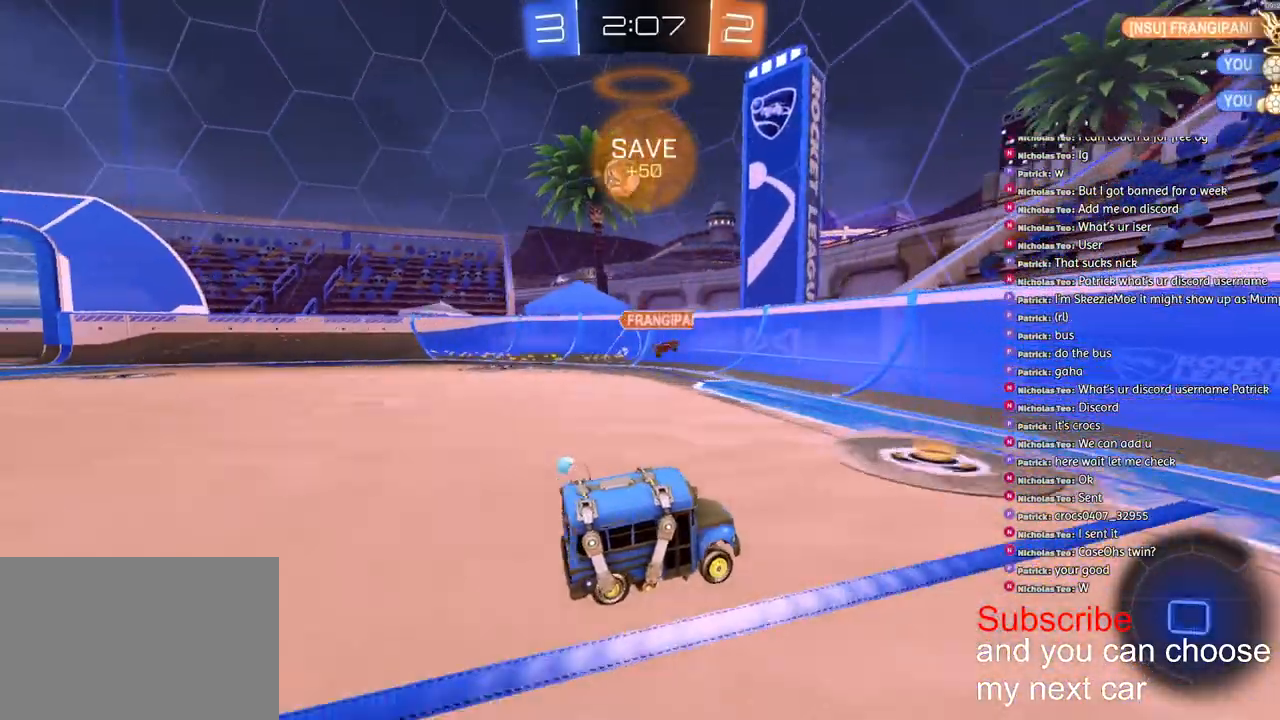
Gameplay with a controller (PlayStation layout); each line is a JSON object with the inputs held at the frame after it (dt_ms = milliseconds from this image to that frame). "events" lists button and stick changes between this image and that frame as [ms after this image, input, new state], when the widget could be followed in between.
{"dt_ms": 500, "buttons": ["R2"], "left_stick": "center", "right_stick": "center", "events": [[100, "L1", "up"], [483, "left_stick", "center"]]}
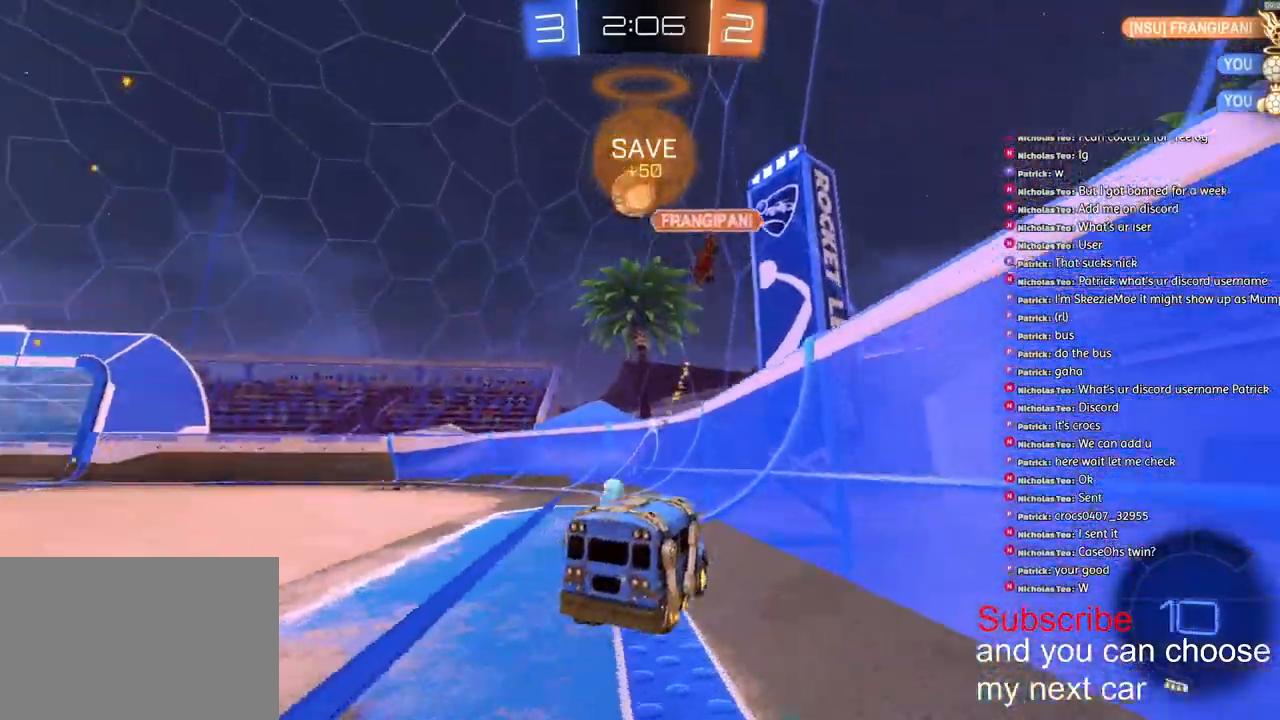
{"dt_ms": 500, "buttons": ["R2"], "left_stick": "center", "right_stick": "center", "events": [[50, "left_stick", "down-left"], [283, "left_stick", "center"]]}
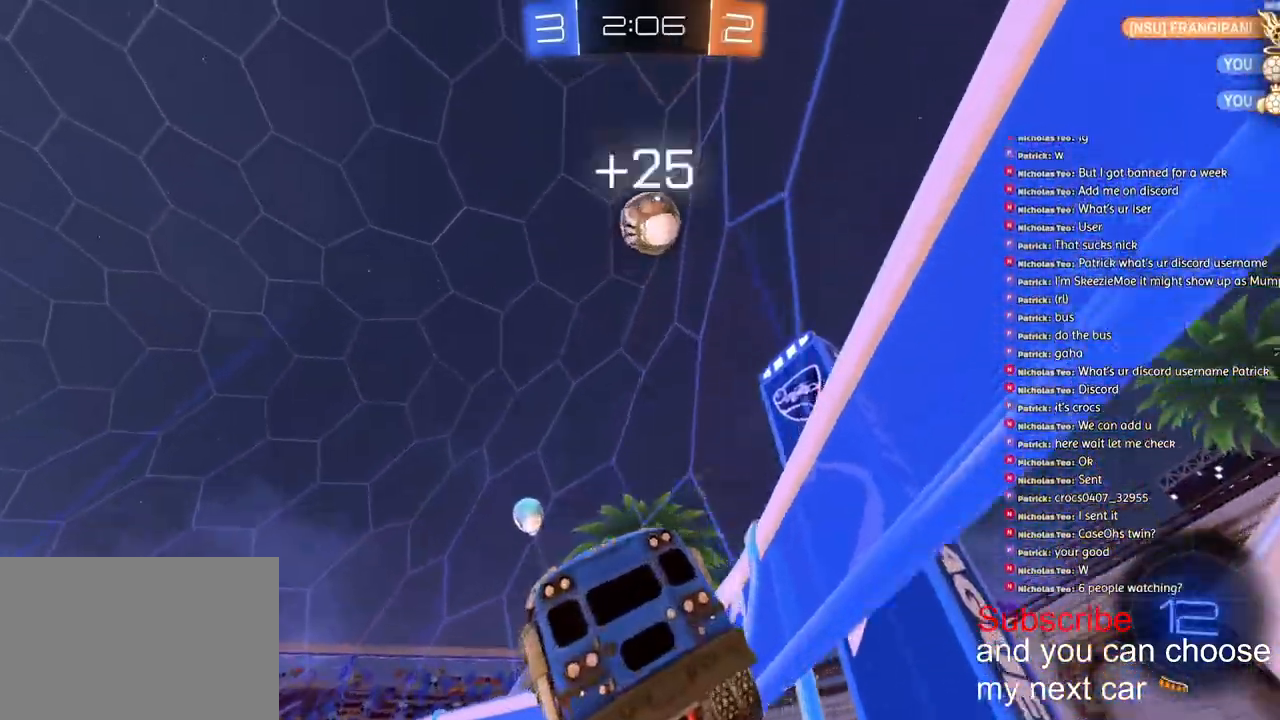
{"dt_ms": 500, "buttons": ["R2"], "left_stick": "right", "right_stick": "center", "events": [[417, "left_stick", "right"]]}
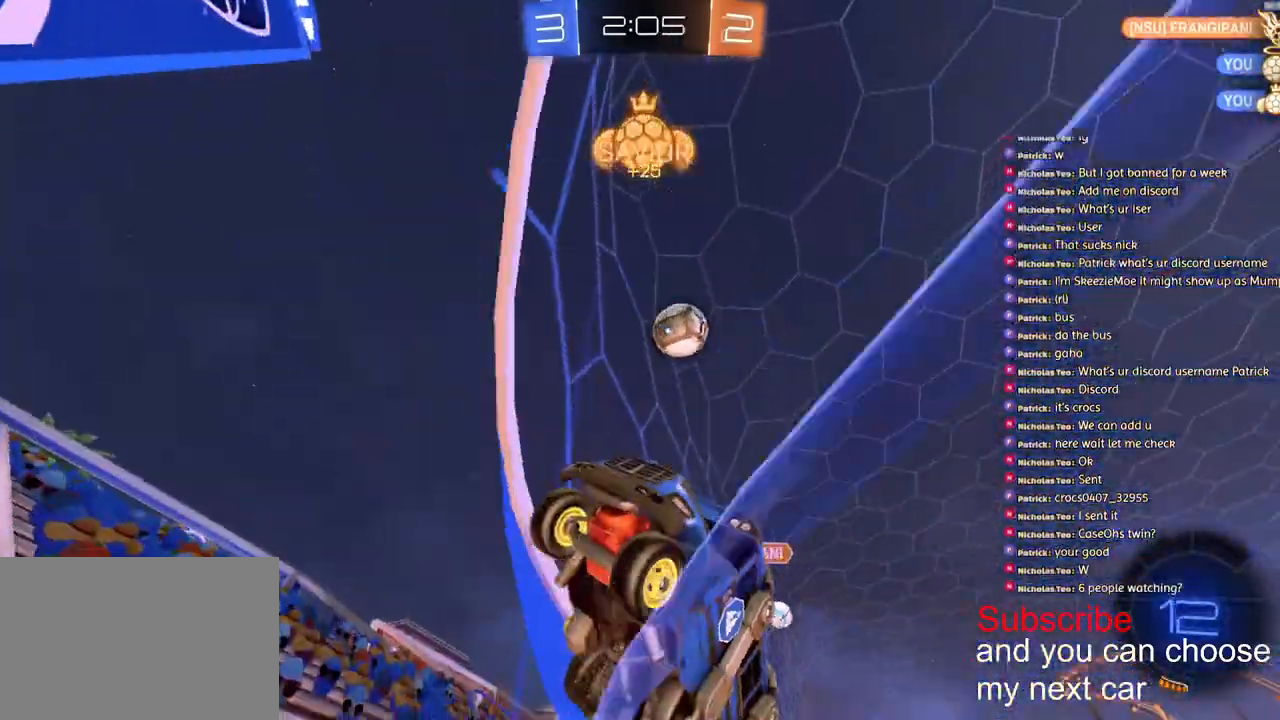
{"dt_ms": 500, "buttons": ["R2"], "left_stick": "left", "right_stick": "center", "events": [[150, "left_stick", "left"]]}
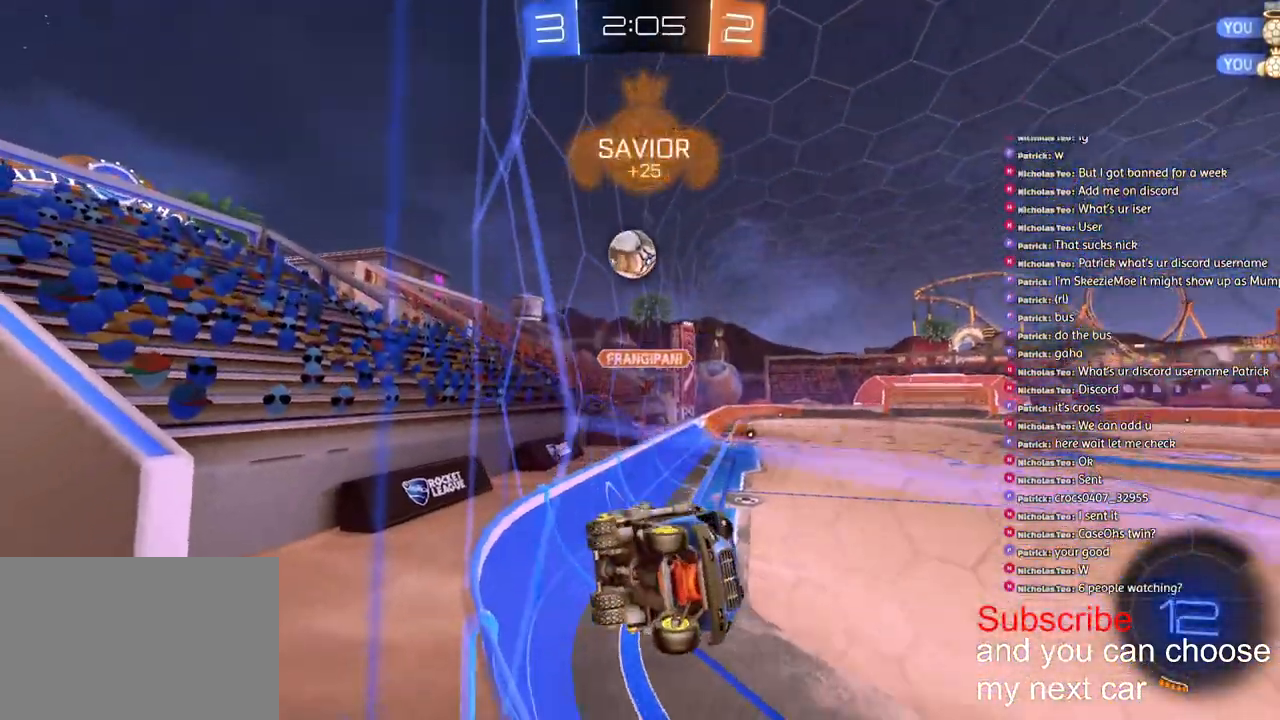
{"dt_ms": 500, "buttons": ["R2"], "left_stick": "center", "right_stick": "center", "events": [[217, "left_stick", "center"], [250, "R2", "up"], [283, "L2", "down"], [333, "left_stick", "right"], [400, "R2", "down"], [467, "left_stick", "center"], [483, "L2", "up"]]}
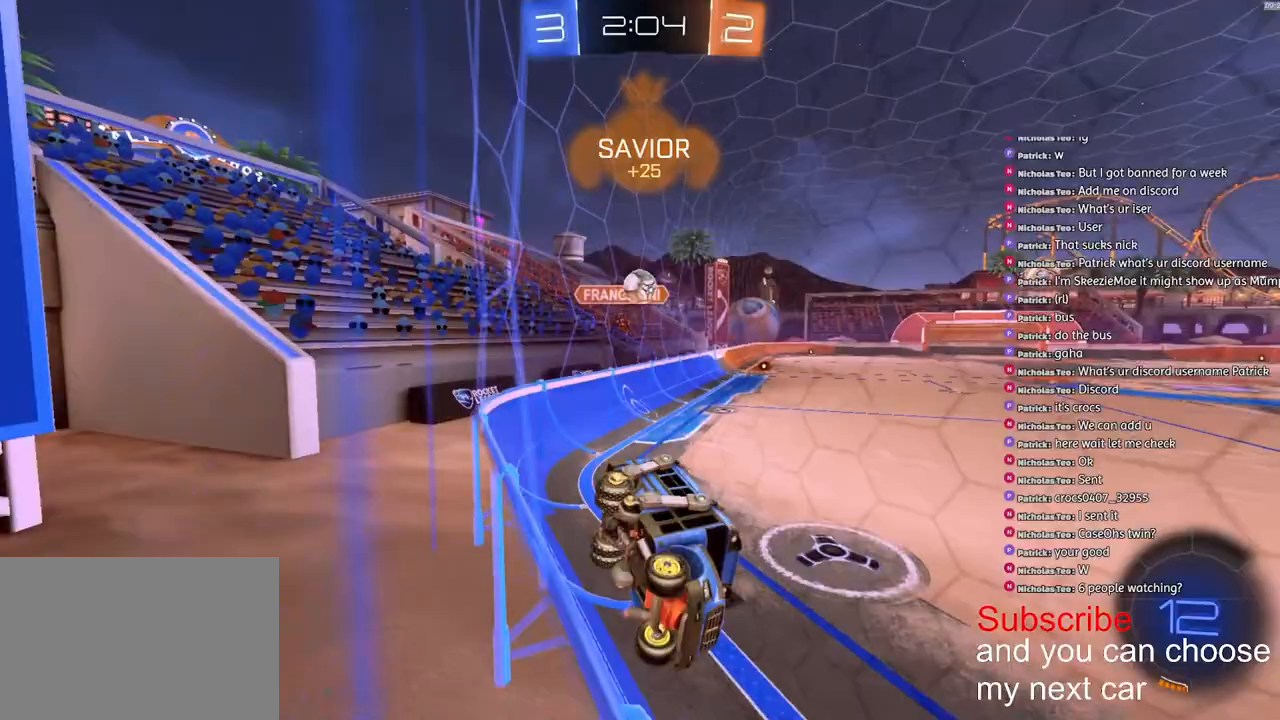
{"dt_ms": 500, "buttons": ["R2"], "left_stick": "left", "right_stick": "center", "events": [[250, "left_stick", "left"]]}
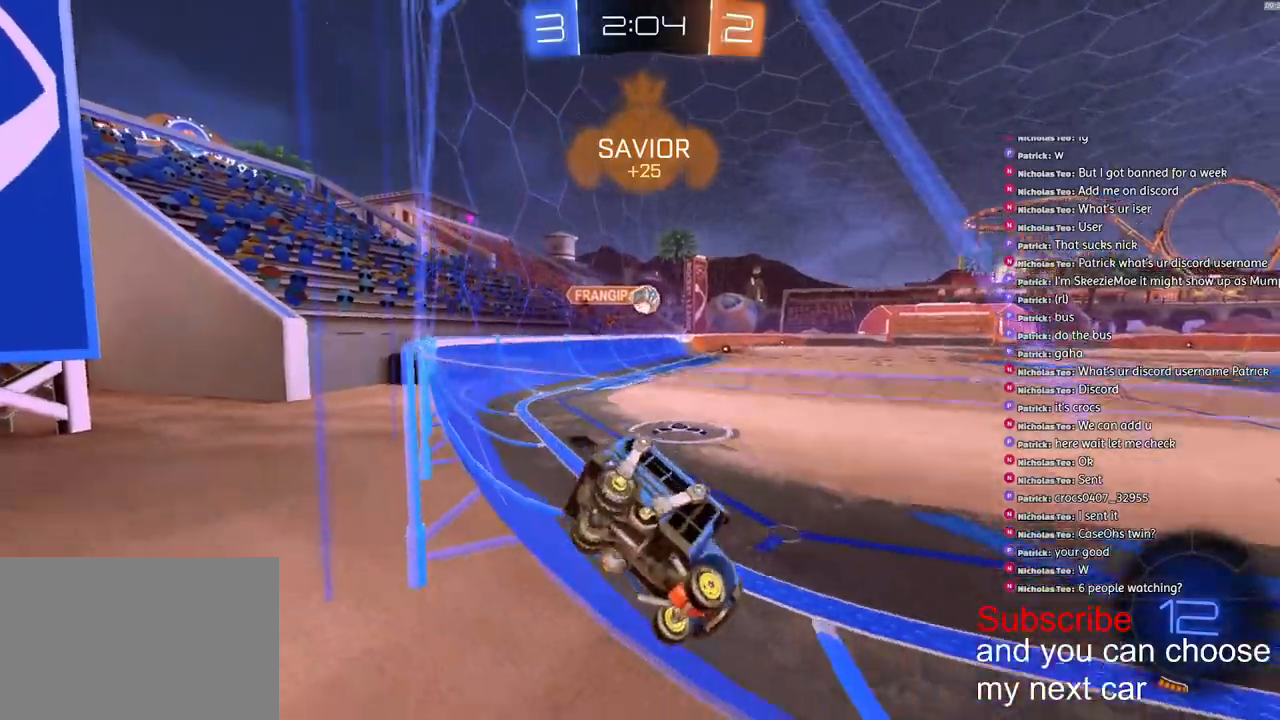
{"dt_ms": 500, "buttons": ["R2"], "left_stick": "center", "right_stick": "center", "events": [[383, "left_stick", "center"]]}
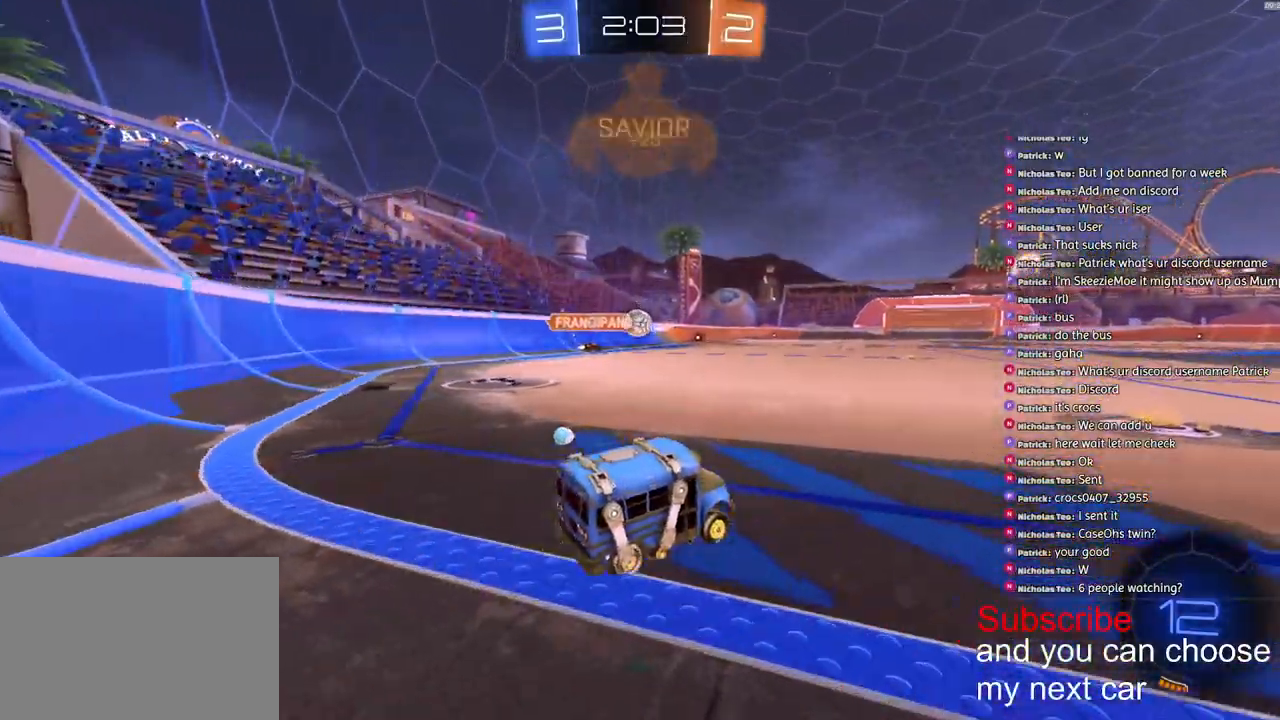
{"dt_ms": 500, "buttons": ["R2"], "left_stick": "center", "right_stick": "center", "events": [[133, "left_stick", "right"], [250, "R2", "up"], [383, "left_stick", "left"], [450, "left_stick", "center"], [483, "R2", "down"]]}
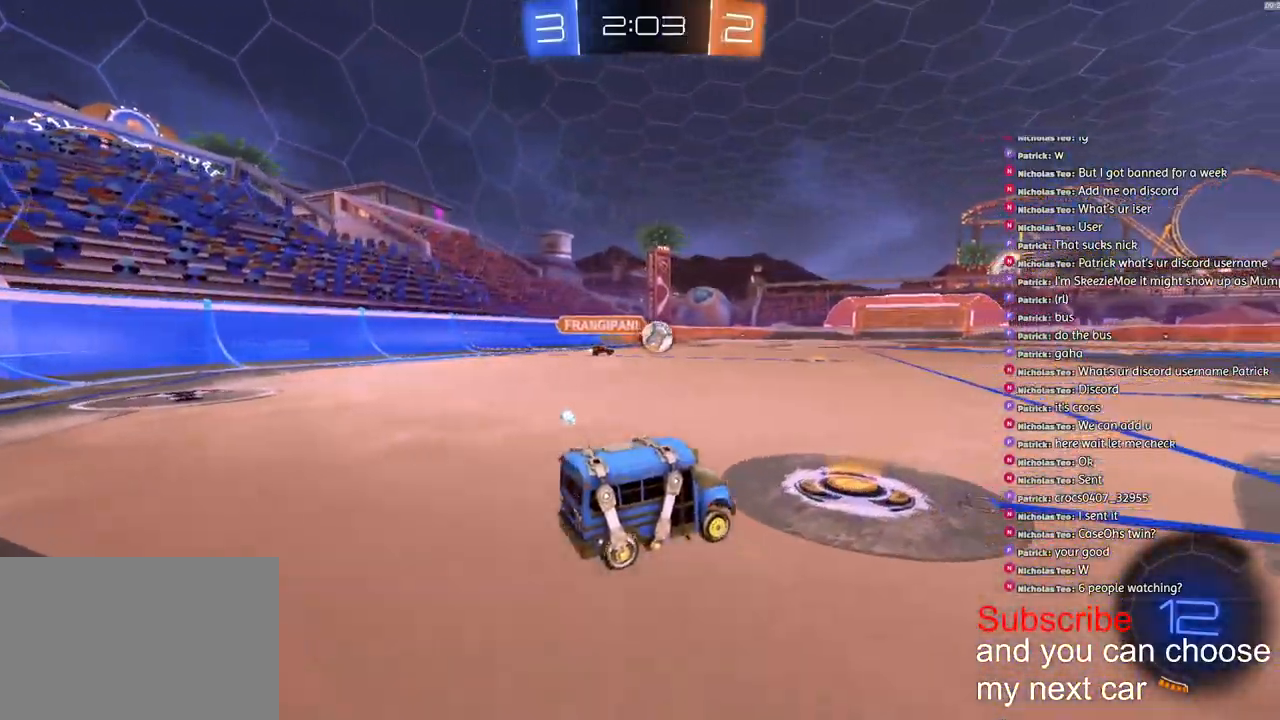
{"dt_ms": 500, "buttons": ["R2"], "left_stick": "right", "right_stick": "center", "events": [[33, "left_stick", "right"]]}
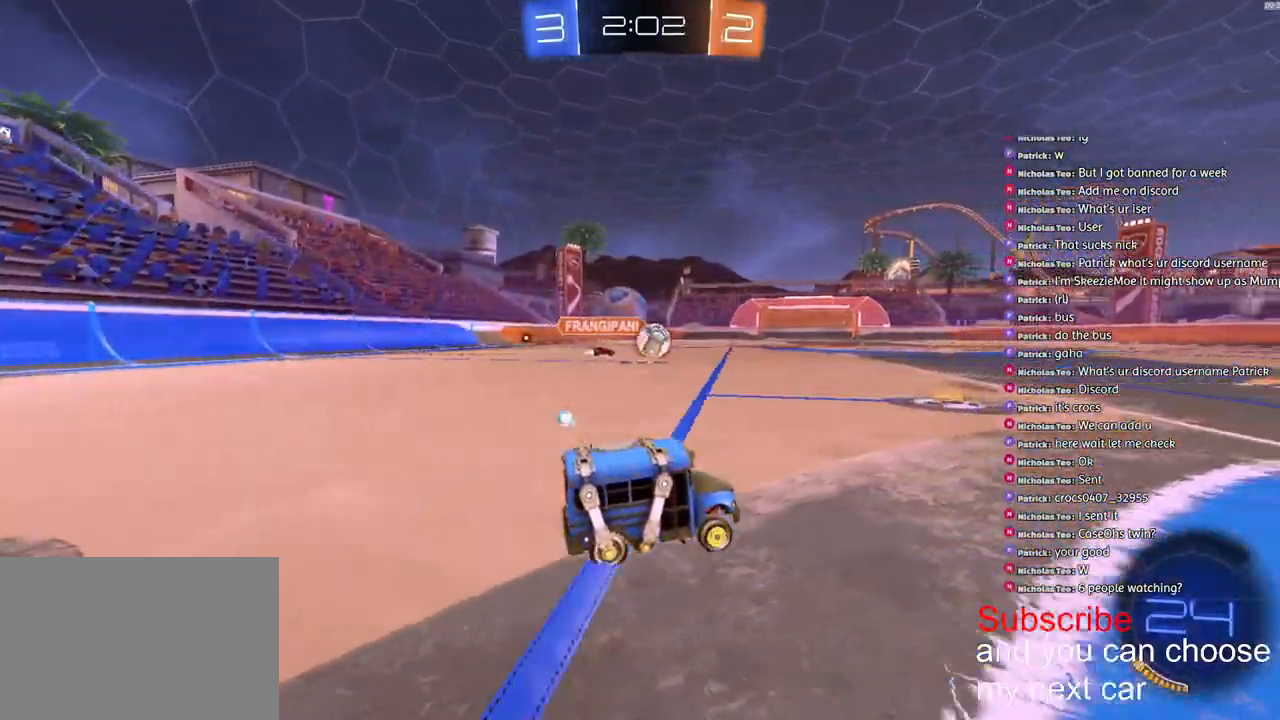
{"dt_ms": 500, "buttons": ["R2"], "left_stick": "right", "right_stick": "center", "events": []}
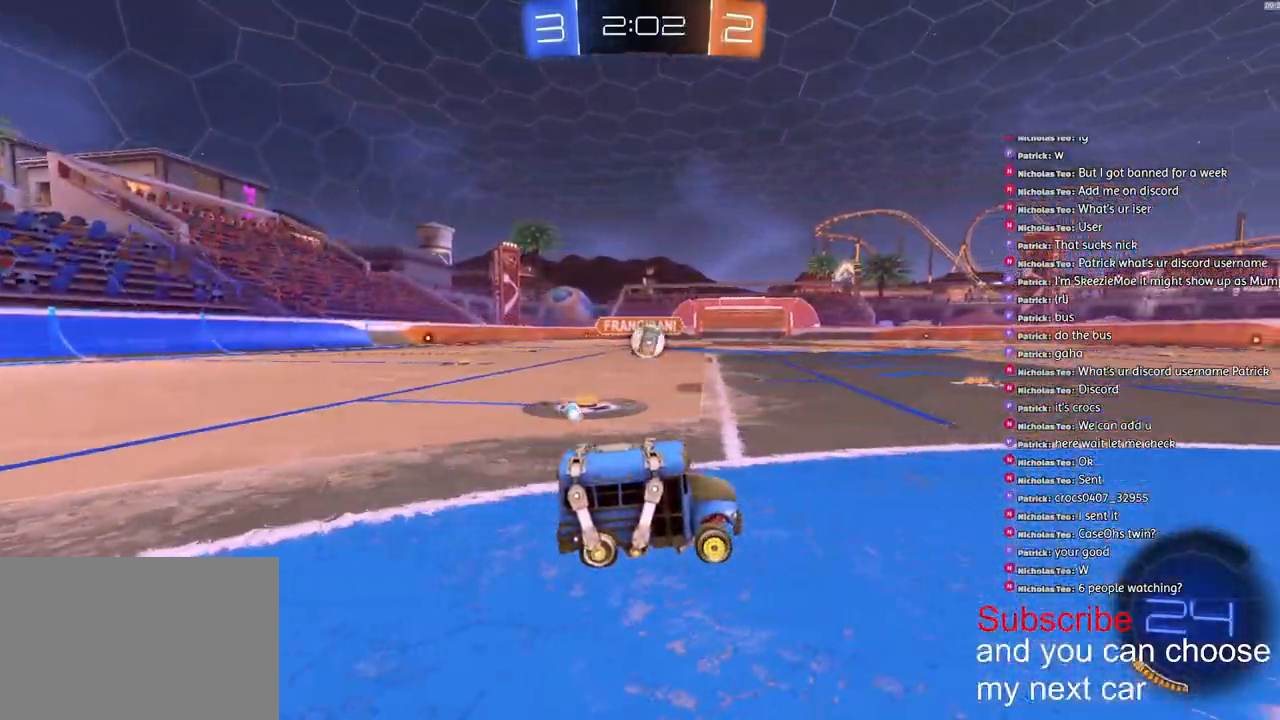
{"dt_ms": 500, "buttons": [], "left_stick": "right", "right_stick": "center", "events": [[167, "R2", "up"], [300, "L1", "down"], [433, "L1", "up"]]}
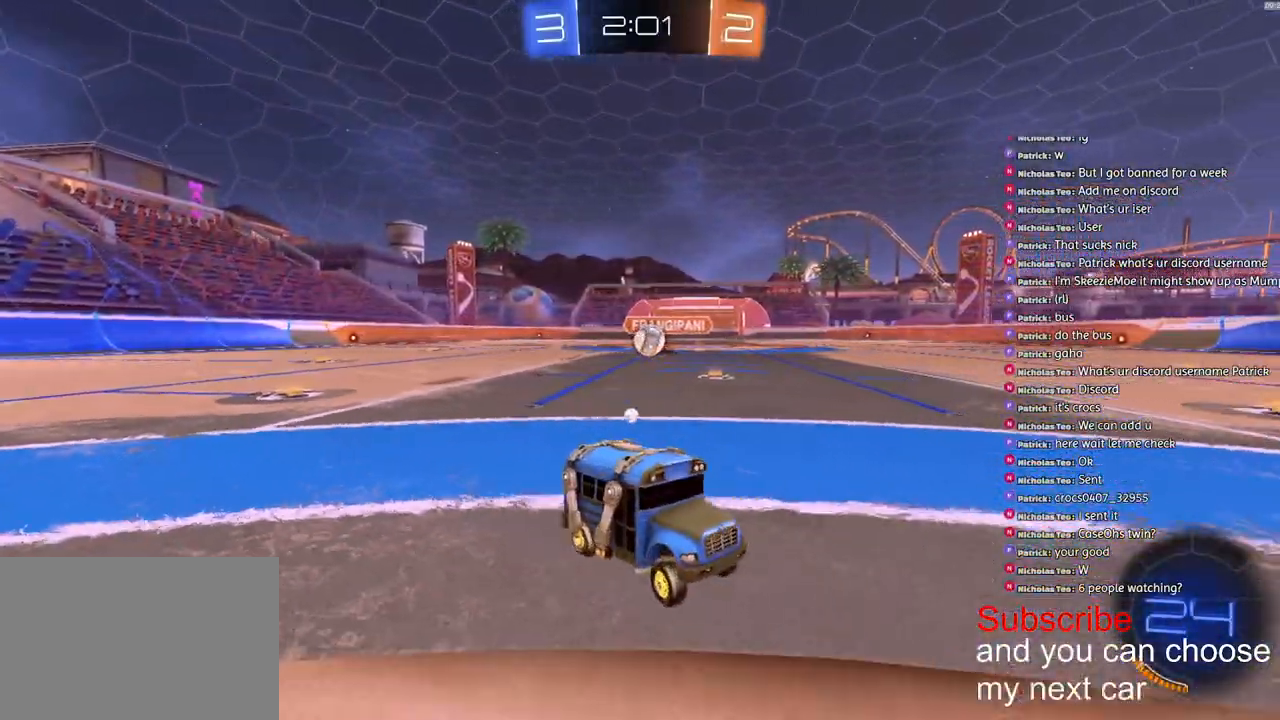
{"dt_ms": 500, "buttons": ["R2"], "left_stick": "right", "right_stick": "center", "events": [[333, "R2", "down"]]}
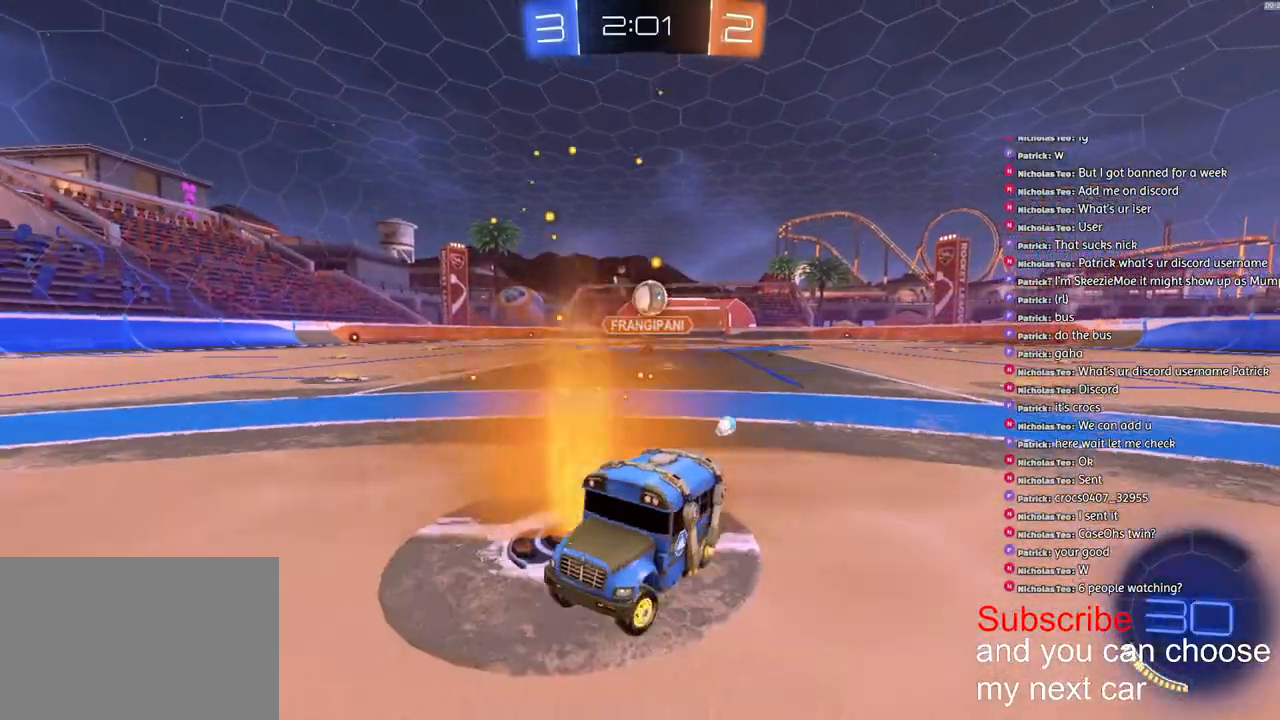
{"dt_ms": 500, "buttons": [], "left_stick": "left", "right_stick": "center", "events": [[50, "R2", "up"], [67, "left_stick", "left"]]}
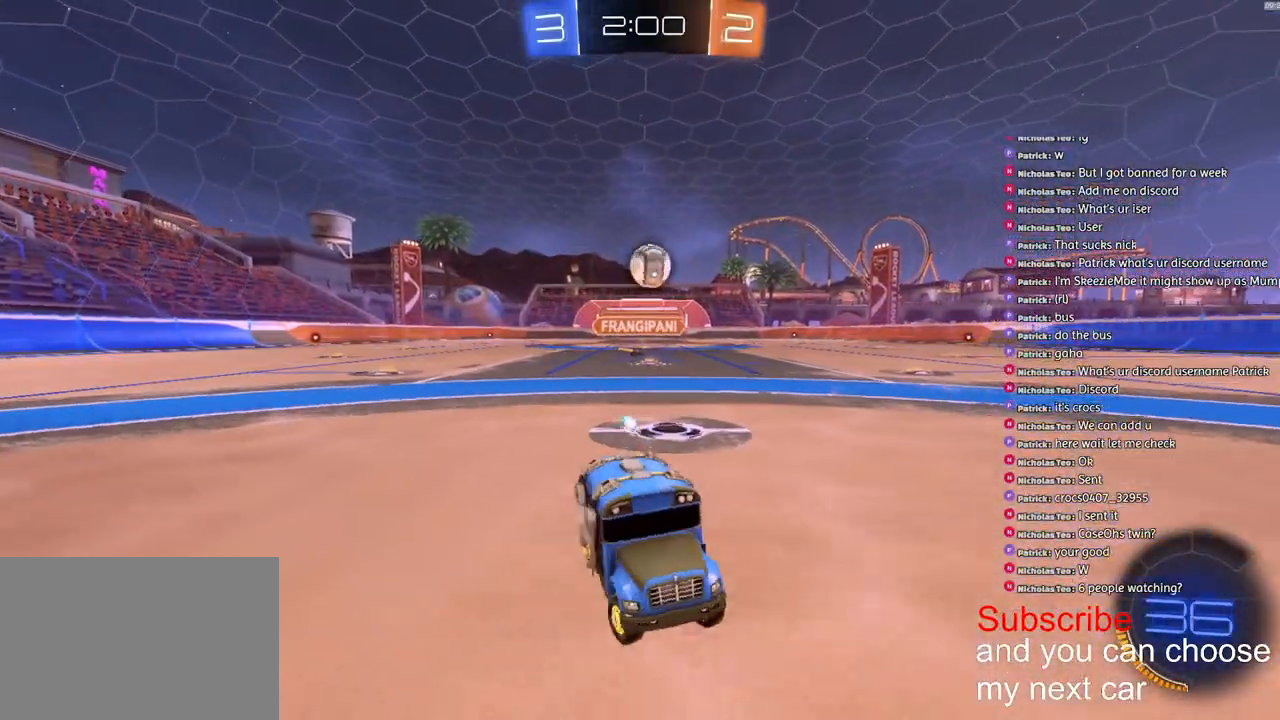
{"dt_ms": 500, "buttons": ["CROSS", "L2", "R1", "R2"], "left_stick": "down", "right_stick": "center", "events": [[233, "R2", "down"], [317, "CROSS", "down"], [317, "left_stick", "down"], [417, "L2", "down"], [483, "R1", "down"]]}
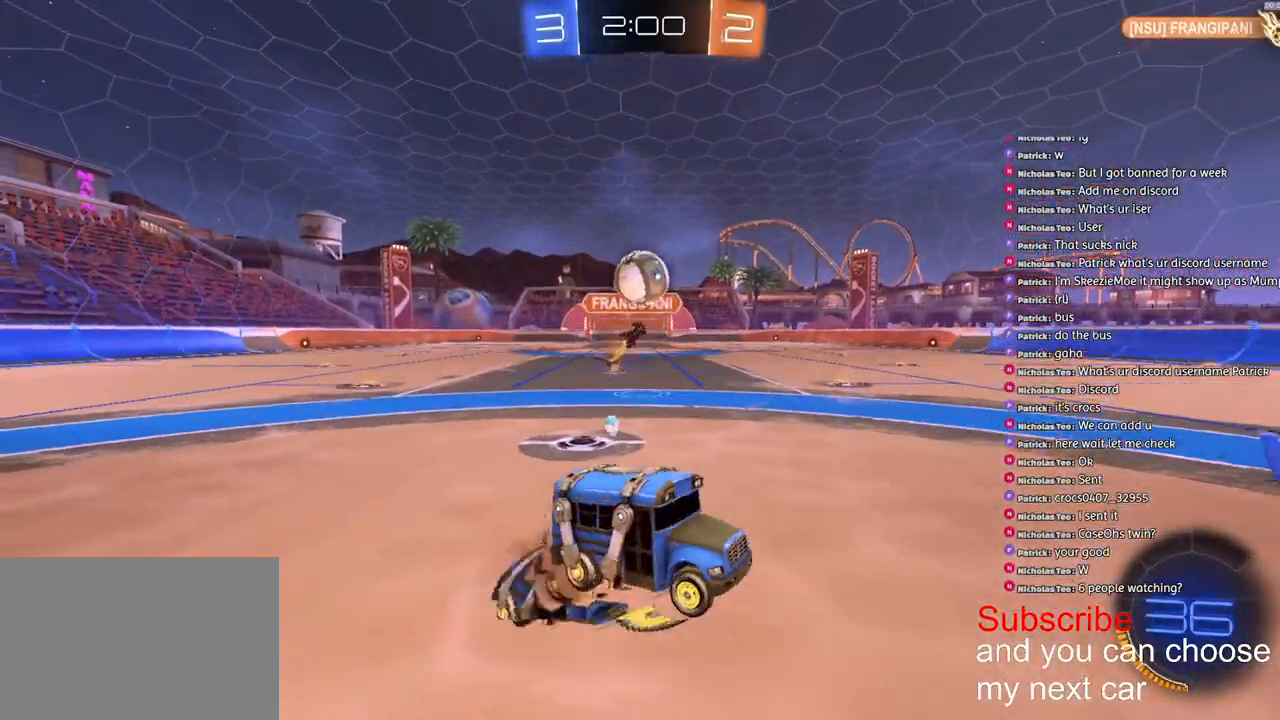
{"dt_ms": 500, "buttons": ["CROSS", "R2"], "left_stick": "up-left", "right_stick": "center", "events": [[117, "R1", "up"], [133, "CROSS", "up"], [133, "R2", "up"], [150, "left_stick", "down-right"], [317, "left_stick", "center"], [383, "left_stick", "up-left"], [417, "R2", "down"], [433, "CROSS", "down"], [433, "L2", "up"]]}
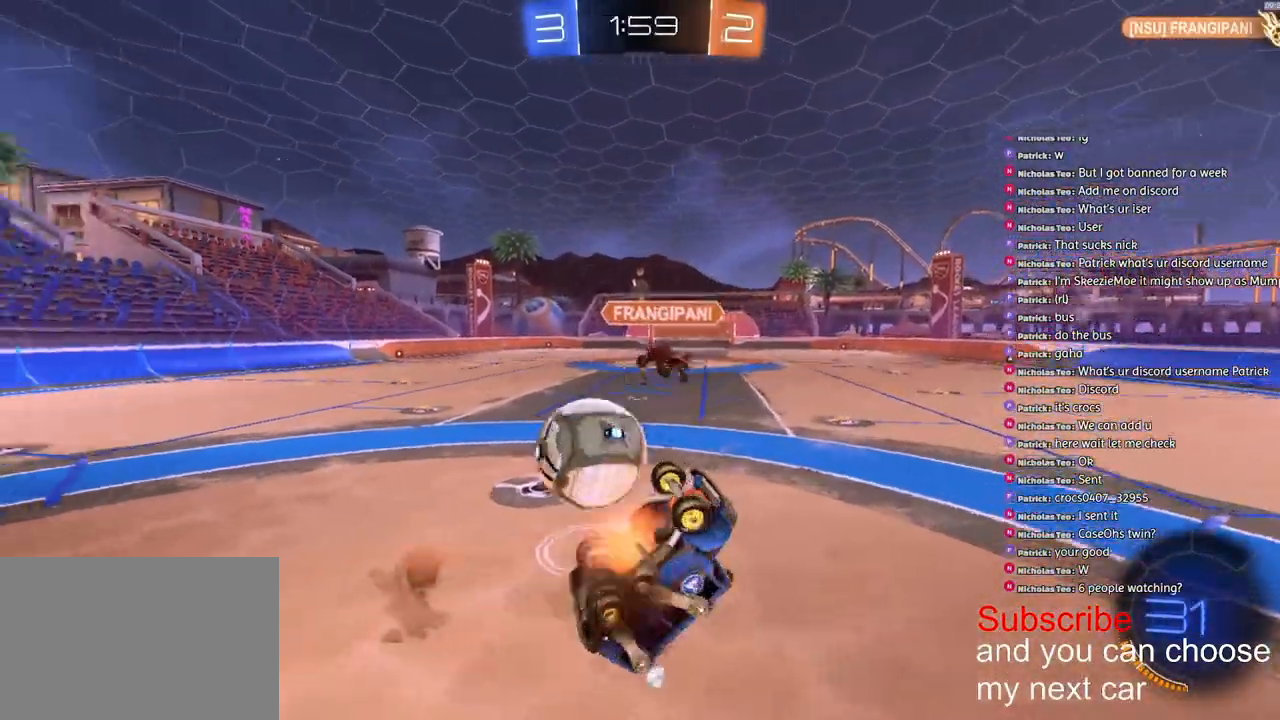
{"dt_ms": 1000, "buttons": ["L2", "R2"], "left_stick": "center", "right_stick": "center"}
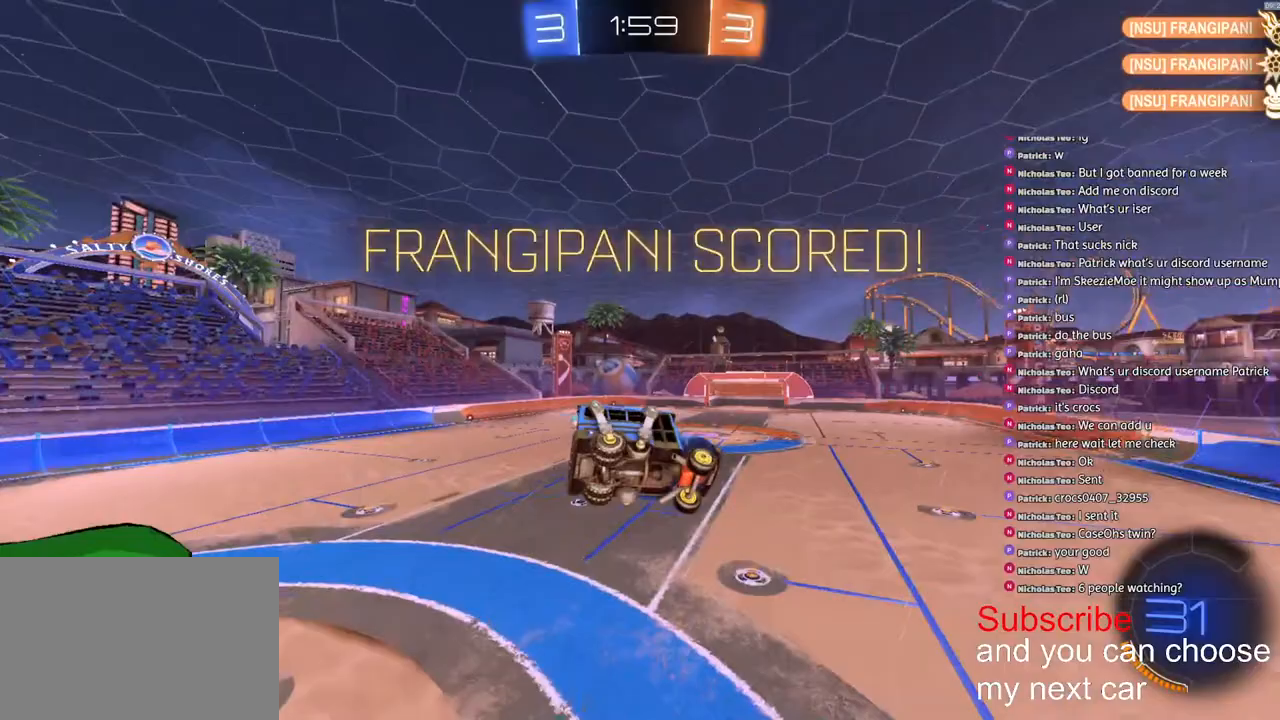
{"dt_ms": 500, "buttons": ["R2"], "left_stick": "up", "right_stick": "center", "events": [[50, "left_stick", "up-right"], [433, "left_stick", "up"], [483, "L2", "up"]]}
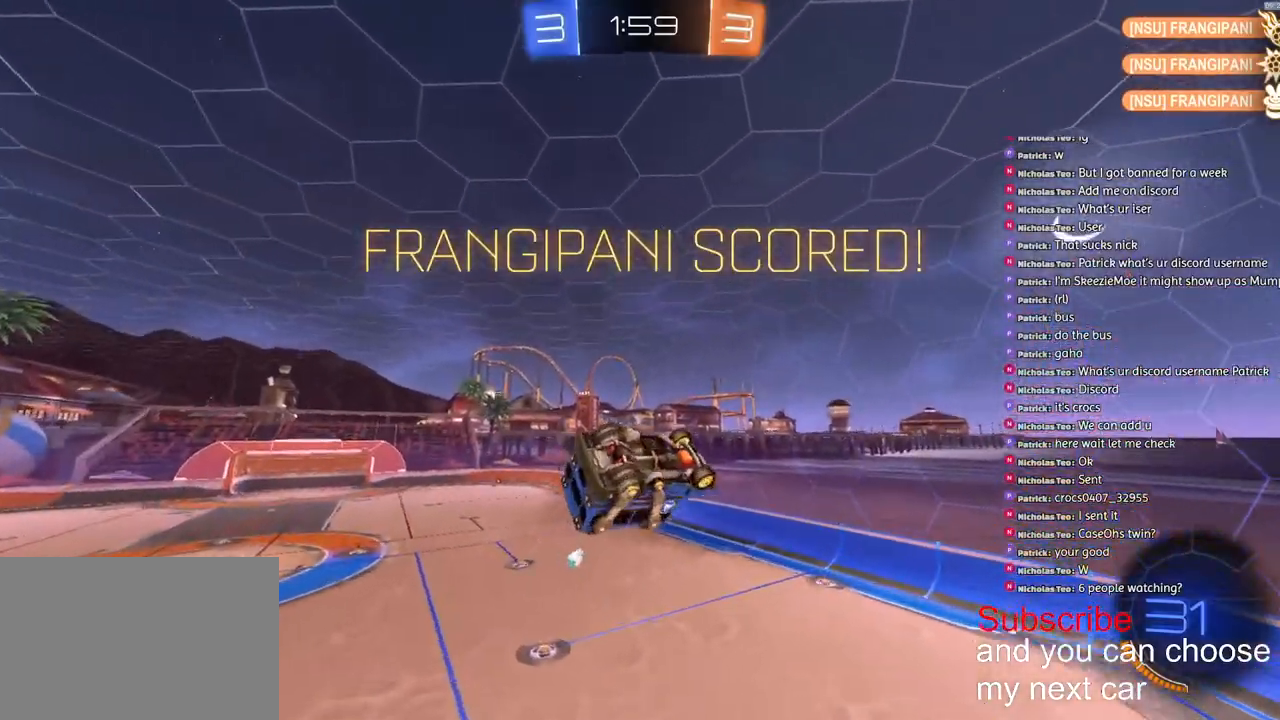
{"dt_ms": 500, "buttons": ["TRIANGLE", "L2", "R1", "R2"], "left_stick": "left", "right_stick": "center", "events": [[150, "L2", "down"], [217, "left_stick", "center"], [300, "left_stick", "down-right"], [383, "TRIANGLE", "down"], [400, "R1", "down"], [400, "left_stick", "left"]]}
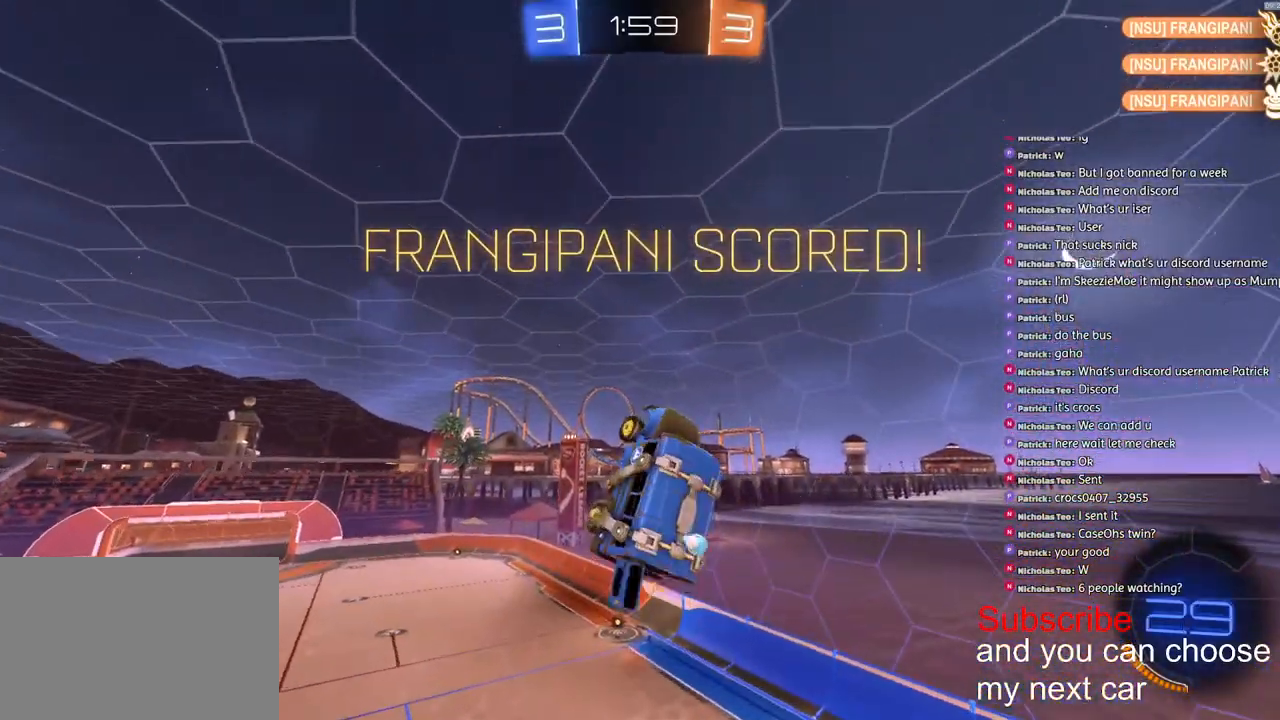
{"dt_ms": 500, "buttons": ["R1", "R2"], "left_stick": "center", "right_stick": "center", "events": [[100, "TRIANGLE", "up"], [117, "left_stick", "down"], [317, "left_stick", "center"], [467, "L2", "up"]]}
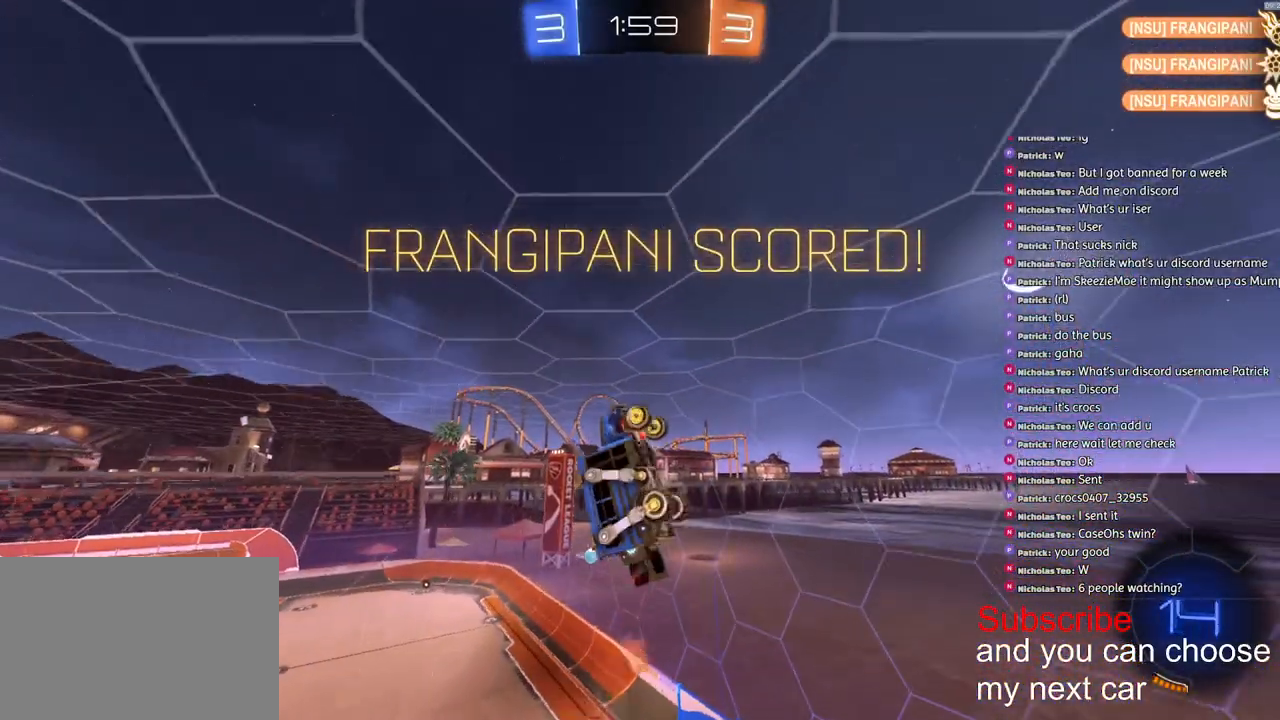
{"dt_ms": 500, "buttons": ["L1", "R1", "R2"], "left_stick": "down", "right_stick": "center", "events": [[133, "left_stick", "down"], [433, "L1", "down"]]}
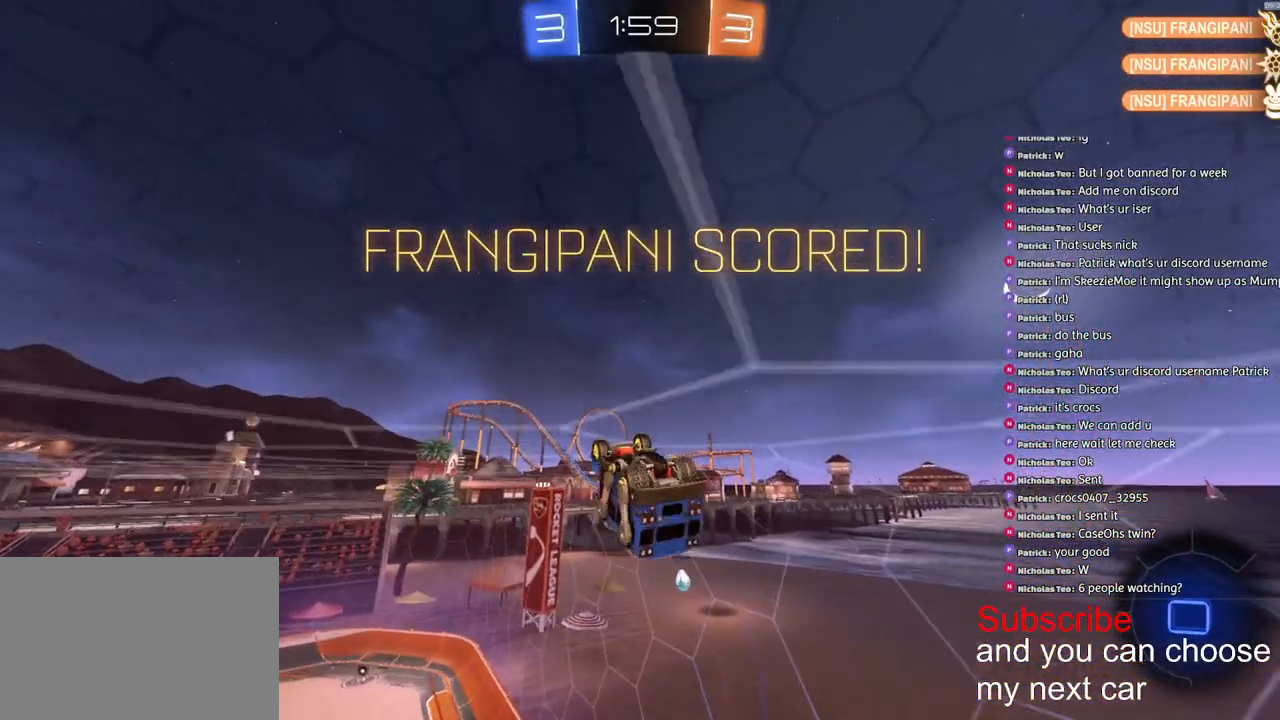
{"dt_ms": 500, "buttons": ["L1", "R1", "R2"], "left_stick": "up-right", "right_stick": "center", "events": [[133, "CROSS", "down"], [167, "left_stick", "down-right"], [250, "CROSS", "up"], [317, "CROSS", "down"], [317, "left_stick", "up-right"], [467, "CROSS", "up"]]}
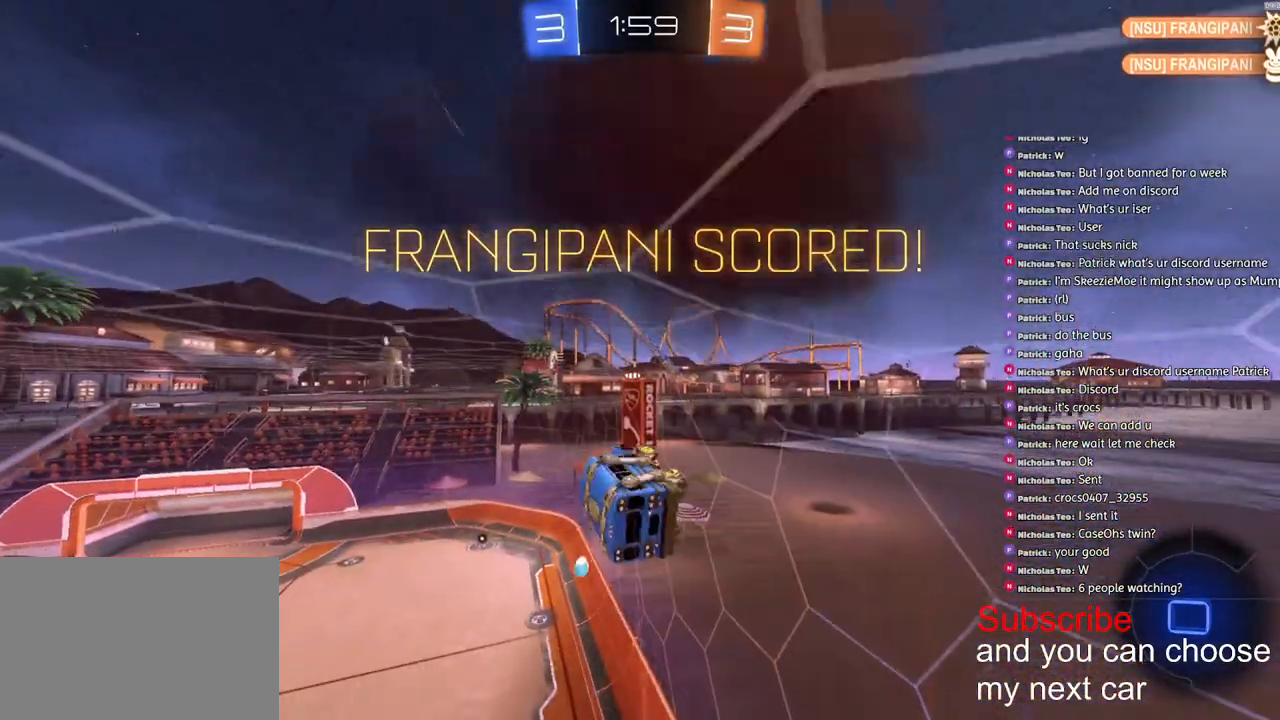
{"dt_ms": 500, "buttons": ["L1"], "left_stick": "right", "right_stick": "center", "events": [[117, "R1", "up"], [133, "left_stick", "down-right"], [150, "R2", "up"], [333, "left_stick", "right"], [383, "CROSS", "down"], [500, "CROSS", "up"]]}
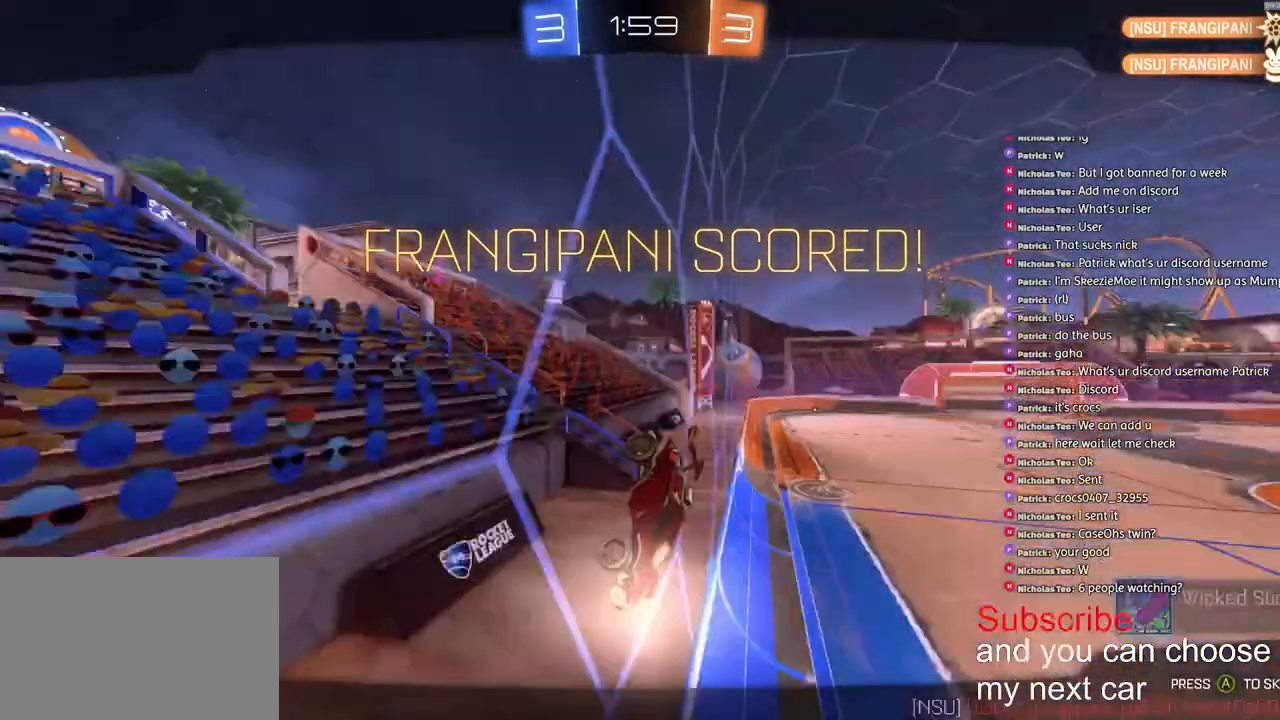
{"dt_ms": 500, "buttons": ["L1"], "left_stick": "up-right", "right_stick": "center", "events": [[83, "CROSS", "down"], [167, "CROSS", "up"], [267, "CROSS", "down"], [317, "CROSS", "up"], [467, "left_stick", "up-right"]]}
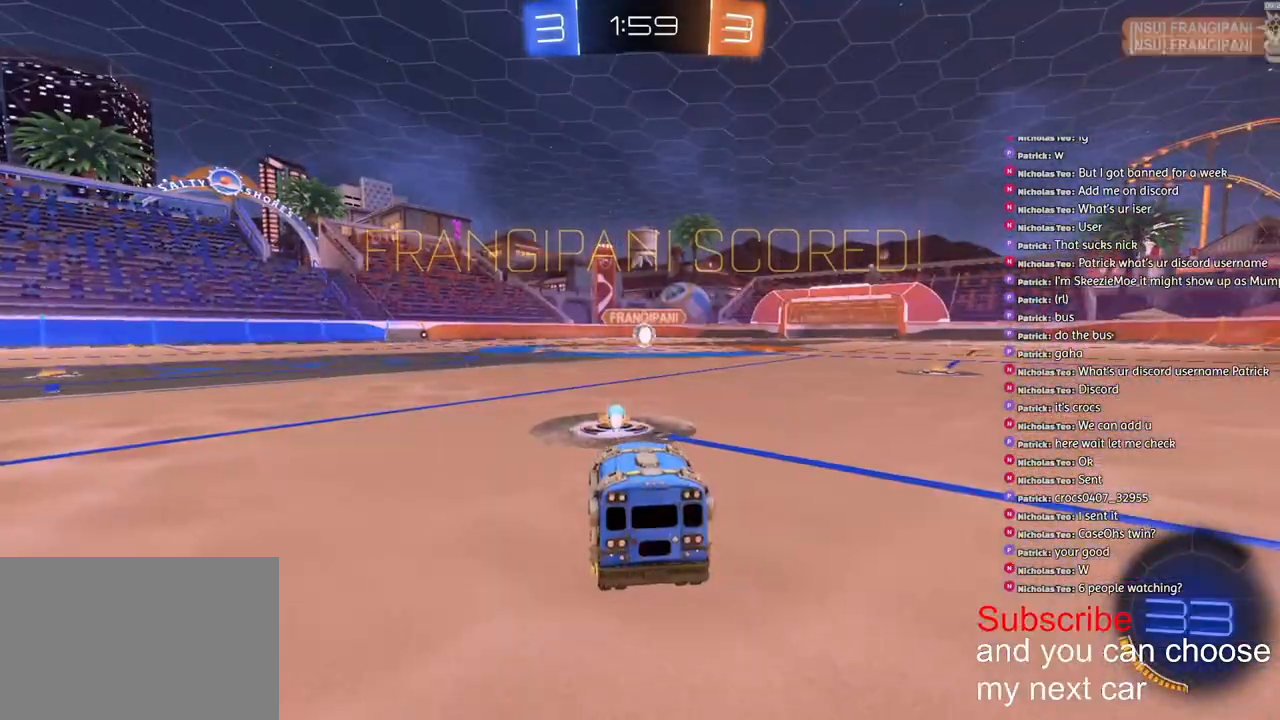
{"dt_ms": 500, "buttons": ["SQUARE"], "left_stick": "left", "right_stick": "center", "events": [[67, "L1", "up"], [83, "left_stick", "center"], [167, "left_stick", "left"], [300, "left_stick", "up-right"], [400, "SQUARE", "down"], [483, "left_stick", "left"]]}
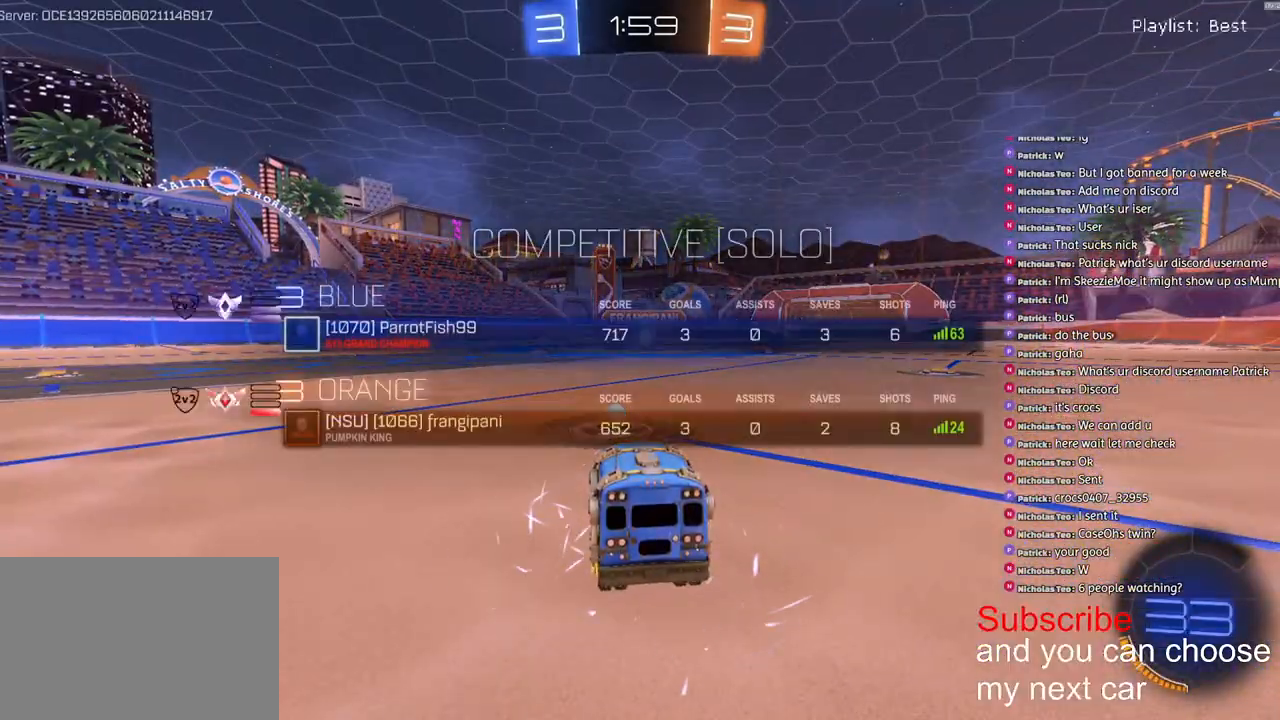
{"dt_ms": 500, "buttons": ["SQUARE", "R1", "R2"], "left_stick": "center", "right_stick": "center", "events": [[100, "left_stick", "up-right"], [117, "R1", "down"], [150, "R2", "down"], [167, "SQUARE", "up"], [233, "left_stick", "up-left"], [267, "R3", "down"], [317, "R3", "up"], [317, "right_stick", "up"], [333, "left_stick", "center"], [383, "right_stick", "center"], [450, "SQUARE", "down"]]}
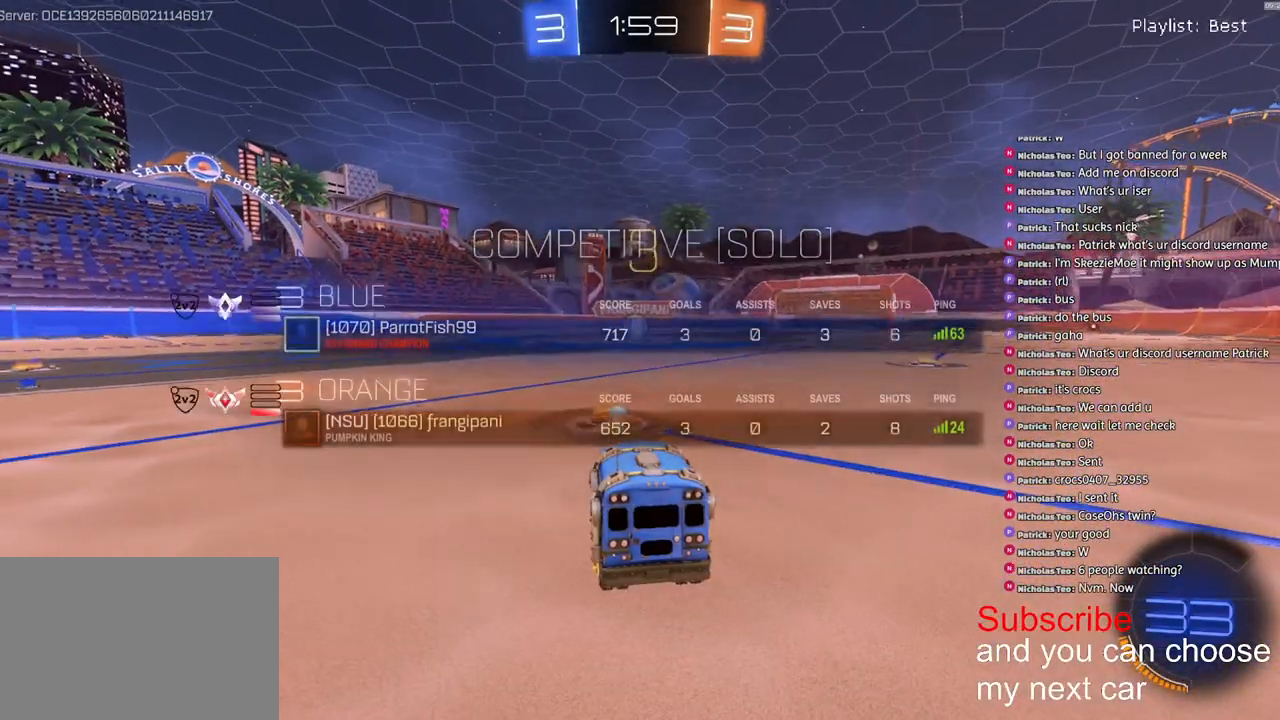
{"dt_ms": 500, "buttons": ["SQUARE", "R1", "R2"], "left_stick": "center", "right_stick": "center", "events": []}
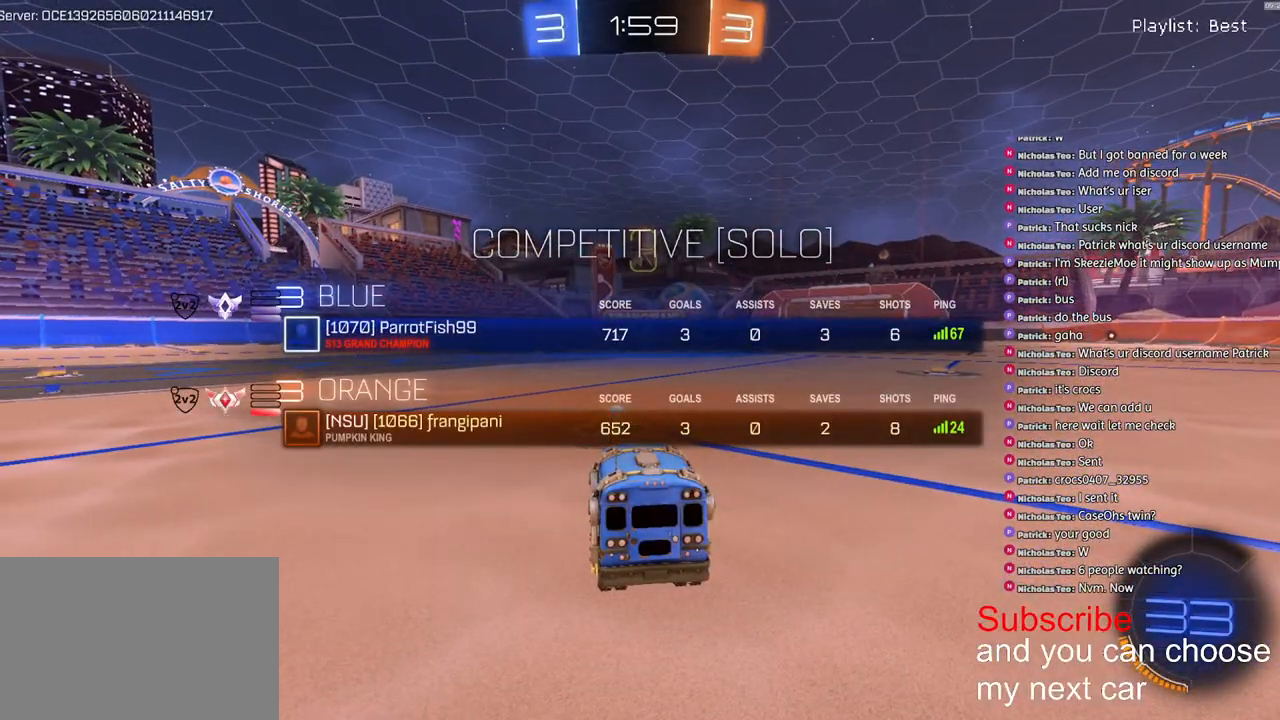
{"dt_ms": 500, "buttons": ["SQUARE", "R1", "R2"], "left_stick": "center", "right_stick": "center", "events": []}
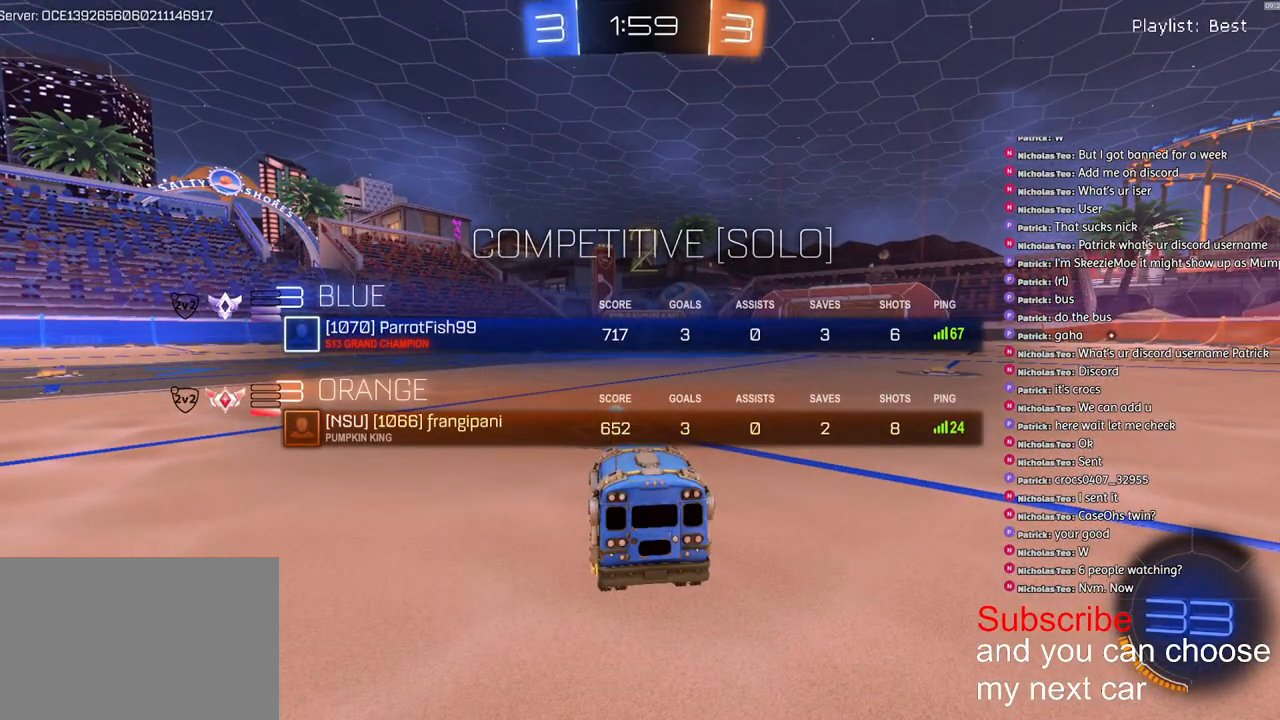
{"dt_ms": 500, "buttons": ["R1", "R2"], "left_stick": "center", "right_stick": "center", "events": [[467, "SQUARE", "up"]]}
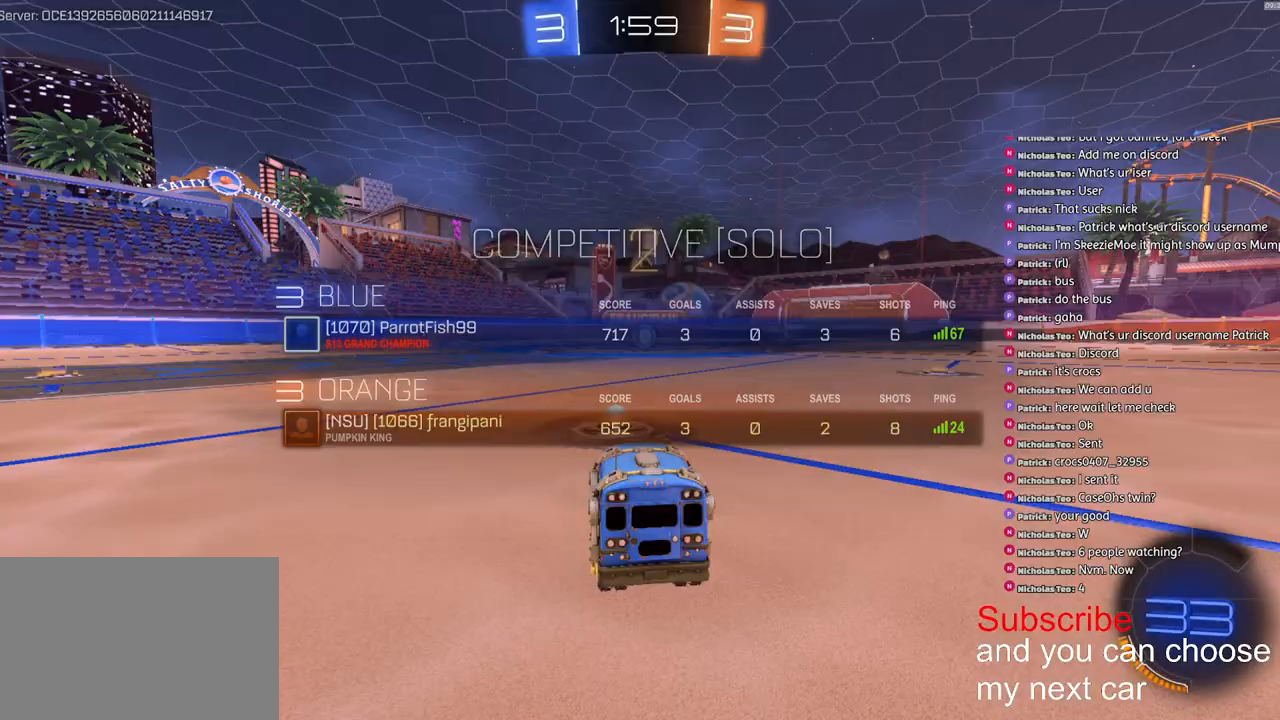
{"dt_ms": 500, "buttons": ["R1", "R2"], "left_stick": "center", "right_stick": "center", "events": []}
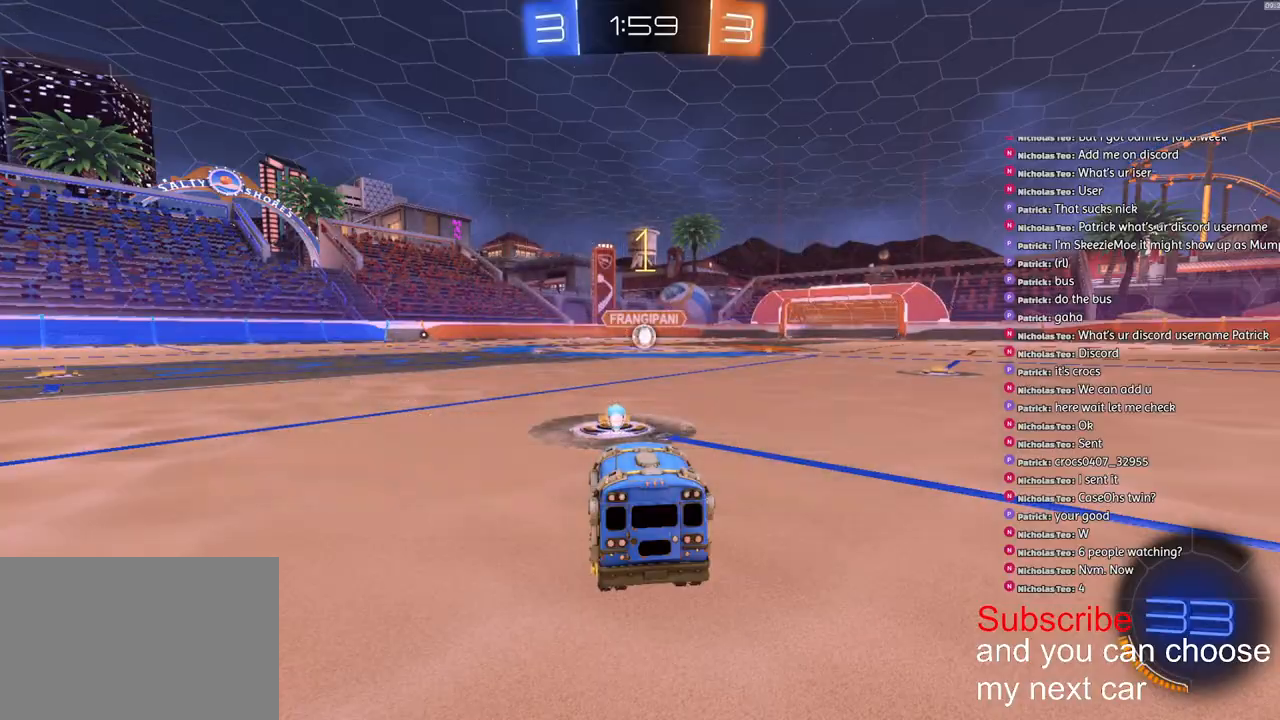
{"dt_ms": 500, "buttons": ["R1", "R2"], "left_stick": "center", "right_stick": "center", "events": []}